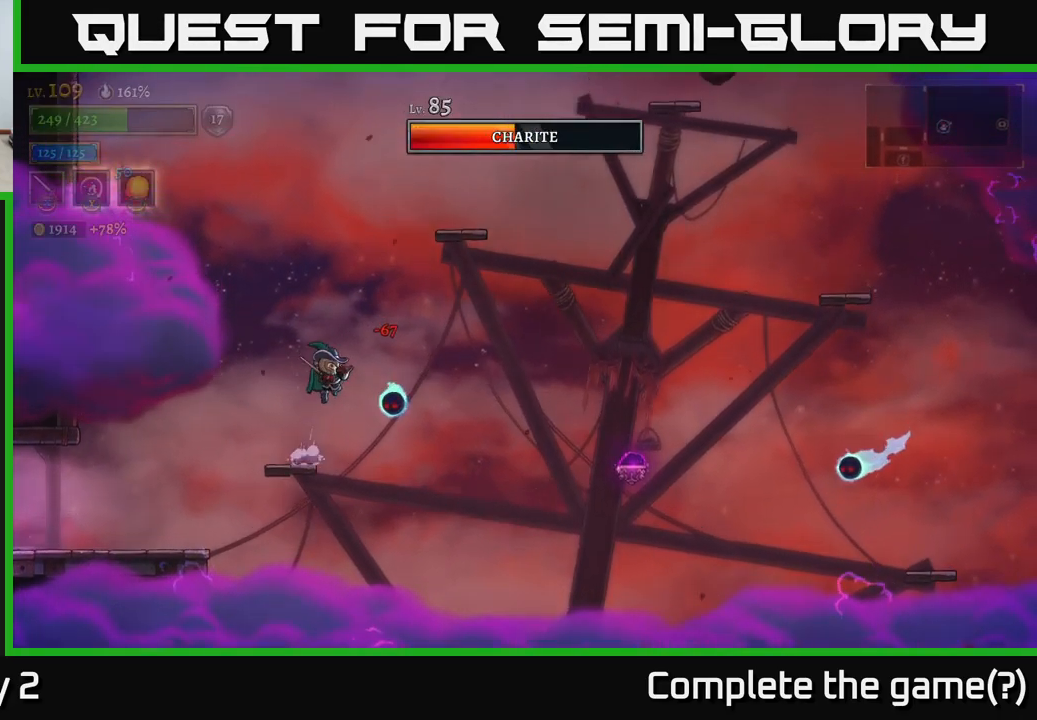
Gameplay with a controller (Xbox layout); each line is a JSON object with the inputs held at the frame after it. "events" lists button and stick changes between this image and that frame as [ms after this image, input, new state], when the widget could be followed in between.
{"buttons": [], "left_stick": "right", "right_stick": "center", "events": [[50, "A", "up"], [50, "X", "up"], [117, "left_stick", "center"], [167, "left_stick", "left"], [467, "left_stick", "right"]]}
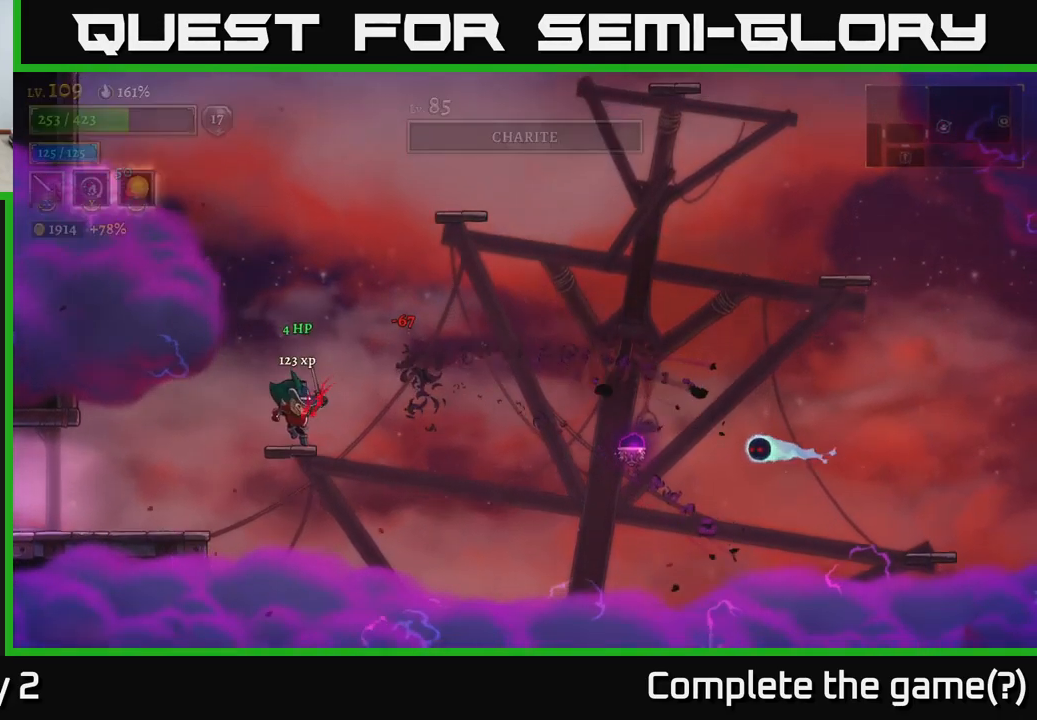
{"buttons": [], "left_stick": "center", "right_stick": "center", "events": [[83, "left_stick", "center"]]}
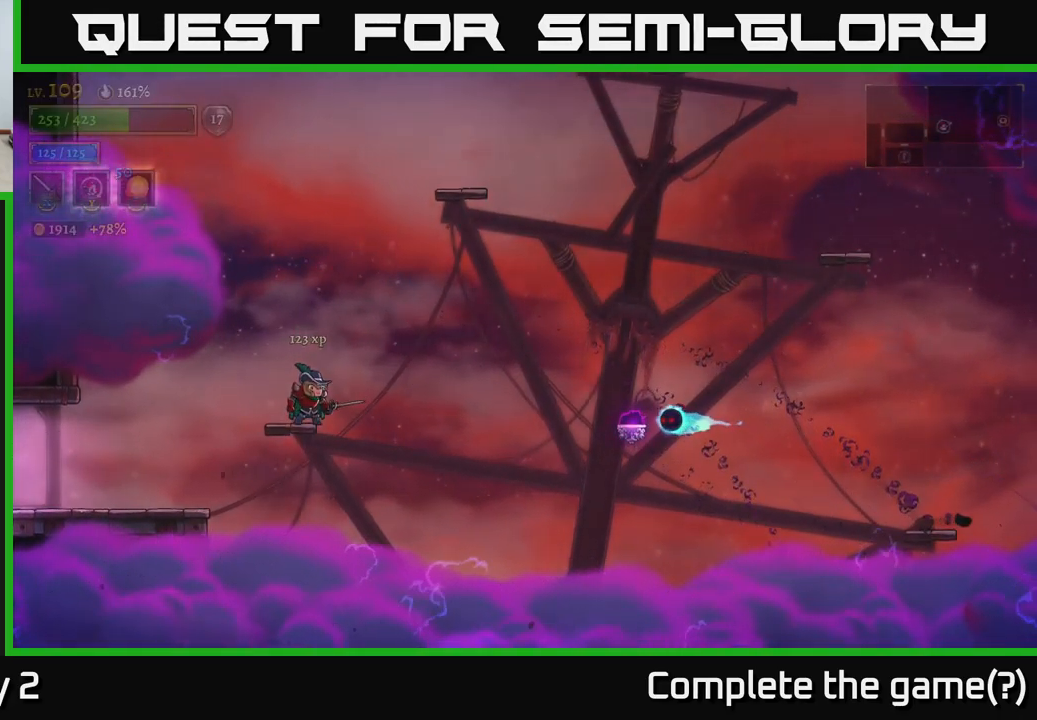
{"buttons": ["R2"], "left_stick": "right", "right_stick": "center", "events": [[300, "left_stick", "right"], [367, "R2", "down"]]}
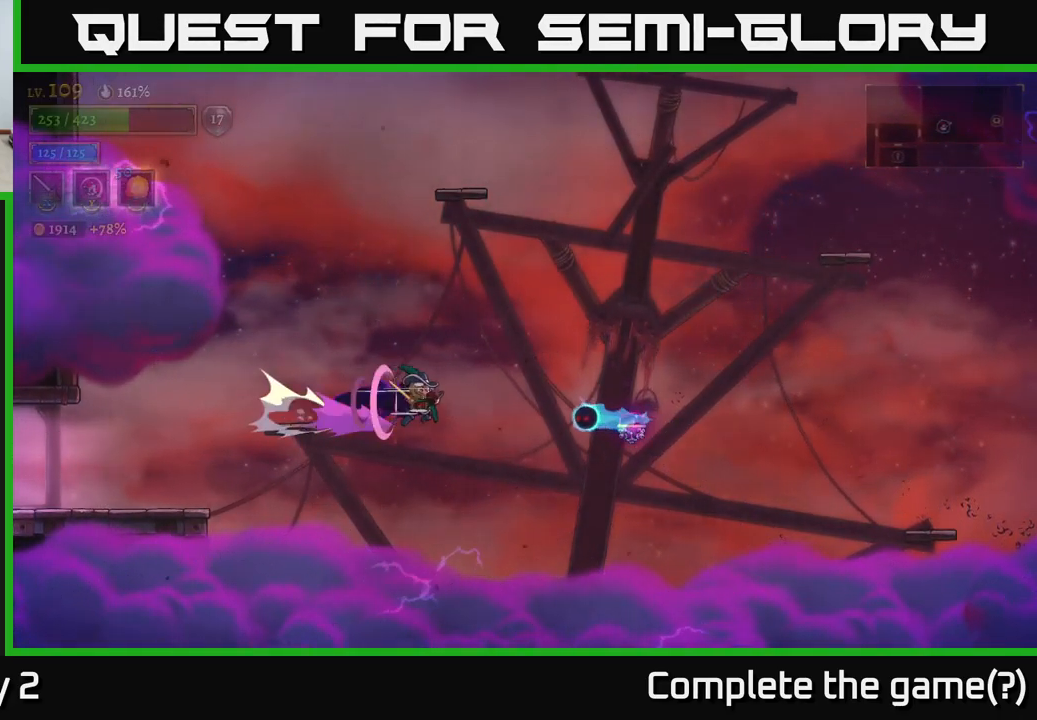
{"buttons": [], "left_stick": "right", "right_stick": "center", "events": [[34, "X", "down"], [467, "R2", "up"], [467, "X", "up"]]}
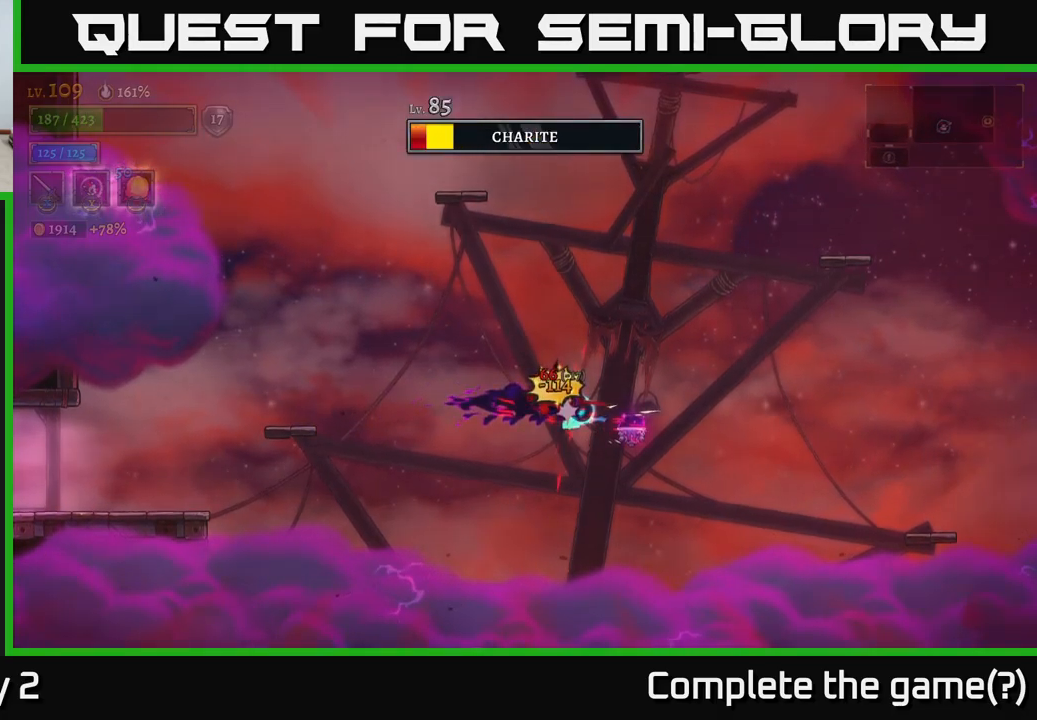
{"buttons": ["A"], "left_stick": "left", "right_stick": "center", "events": [[150, "A", "down"], [184, "left_stick", "up-left"], [234, "left_stick", "left"], [384, "A", "up"], [450, "A", "down"]]}
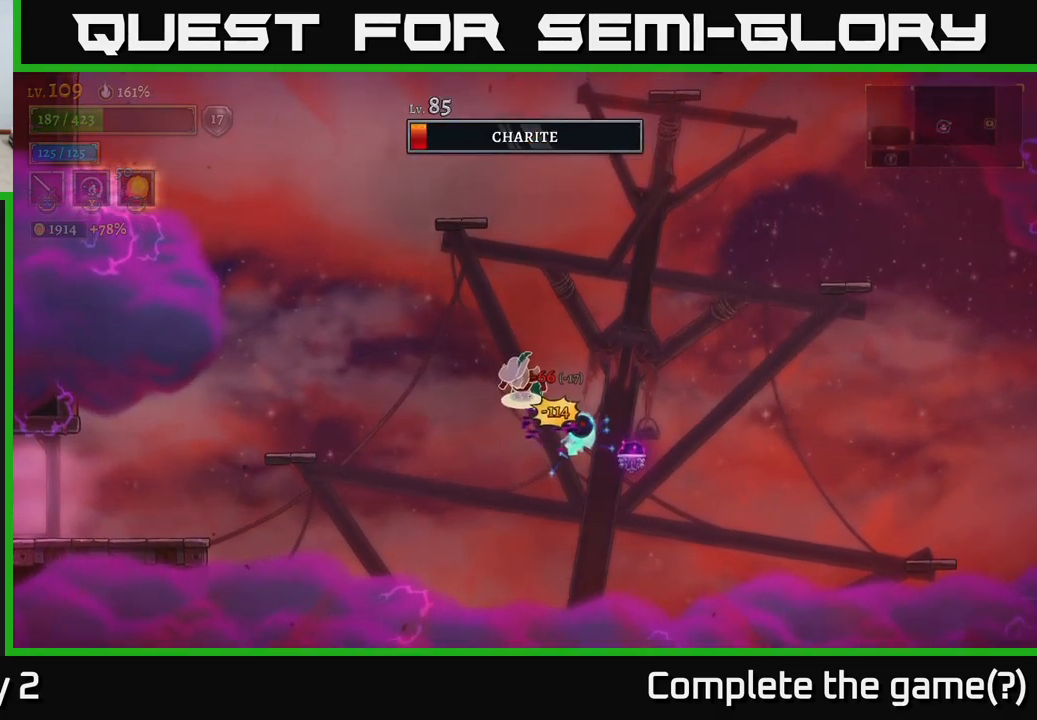
{"buttons": ["A"], "left_stick": "left", "right_stick": "center", "events": []}
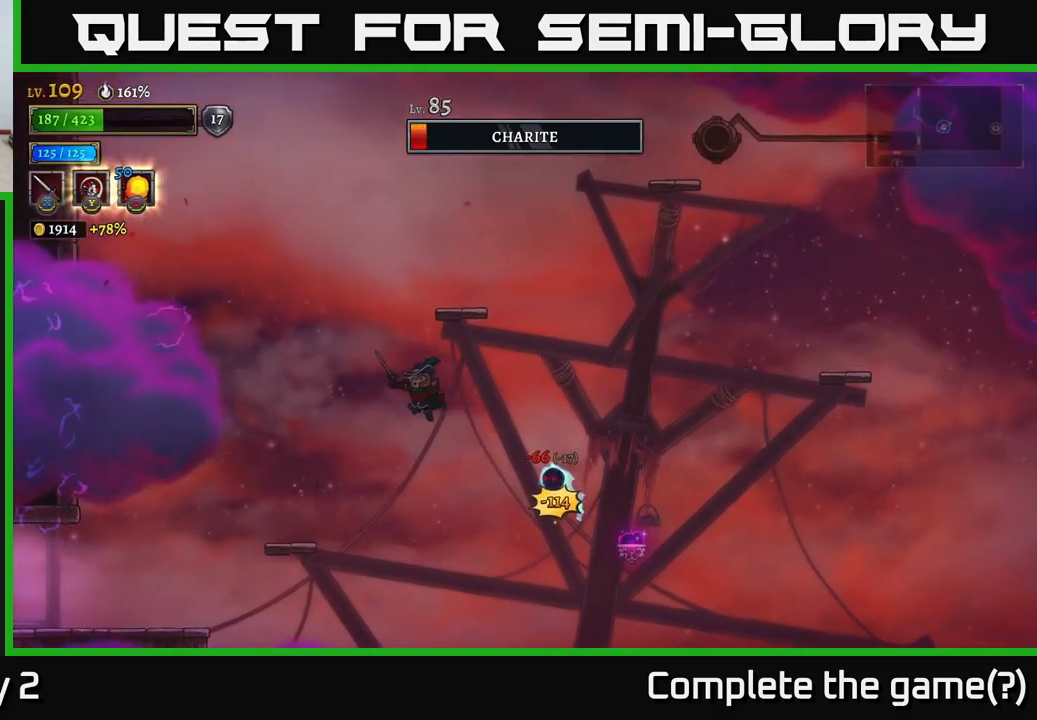
{"buttons": [], "left_stick": "left", "right_stick": "center", "events": [[67, "A", "up"]]}
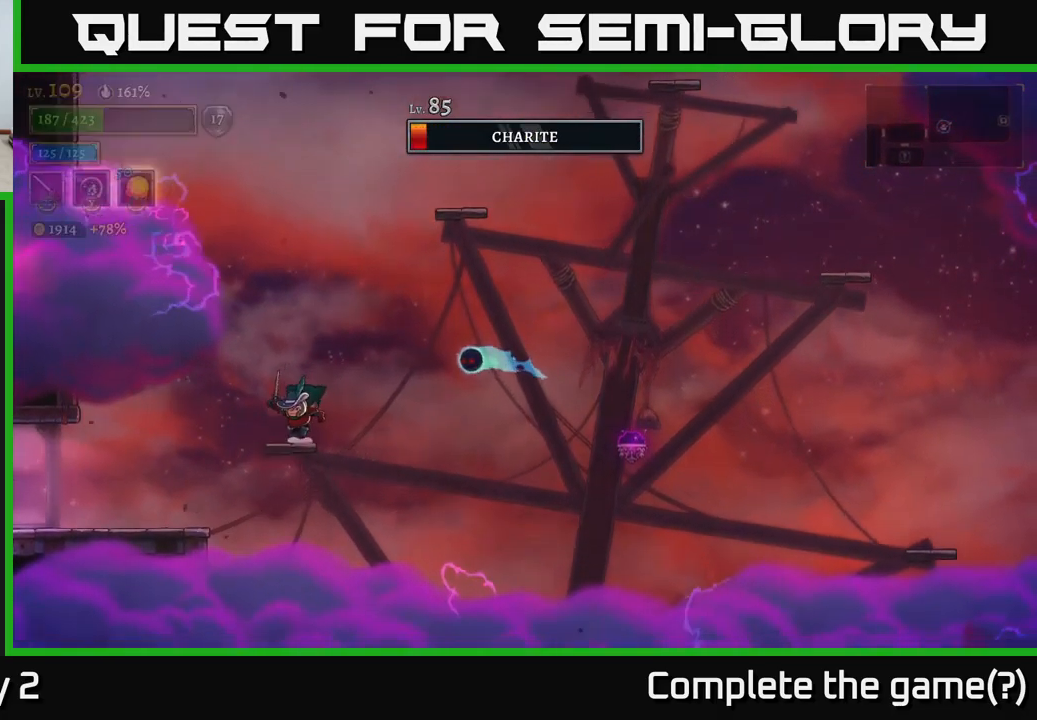
{"buttons": [], "left_stick": "left", "right_stick": "center", "events": [[67, "left_stick", "right"], [84, "A", "down"], [134, "X", "down"], [184, "A", "up"], [234, "X", "up"], [317, "left_stick", "left"]]}
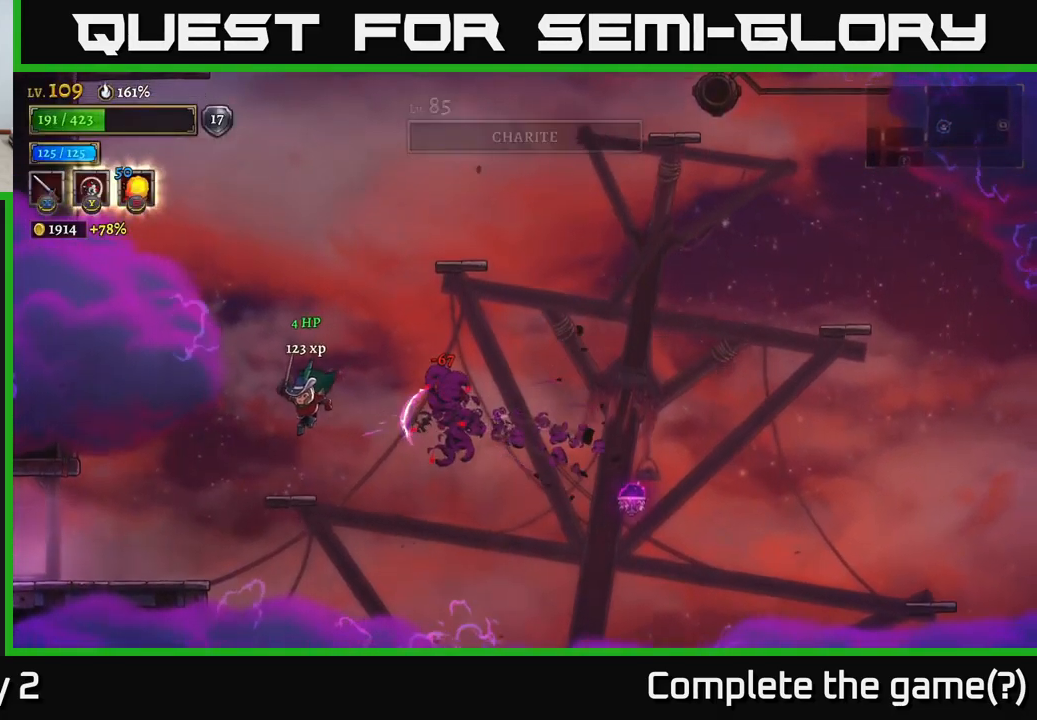
{"buttons": ["R2"], "left_stick": "right", "right_stick": "center", "events": [[100, "left_stick", "center"], [217, "left_stick", "right"], [434, "R2", "down"]]}
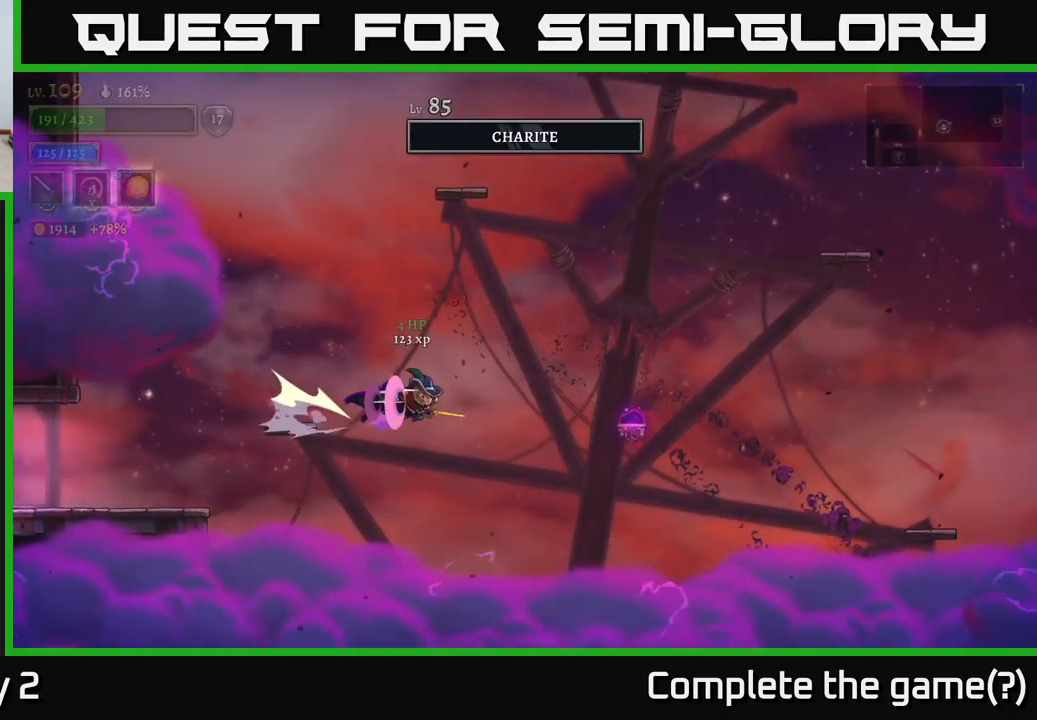
{"buttons": ["R2"], "left_stick": "right", "right_stick": "center", "events": []}
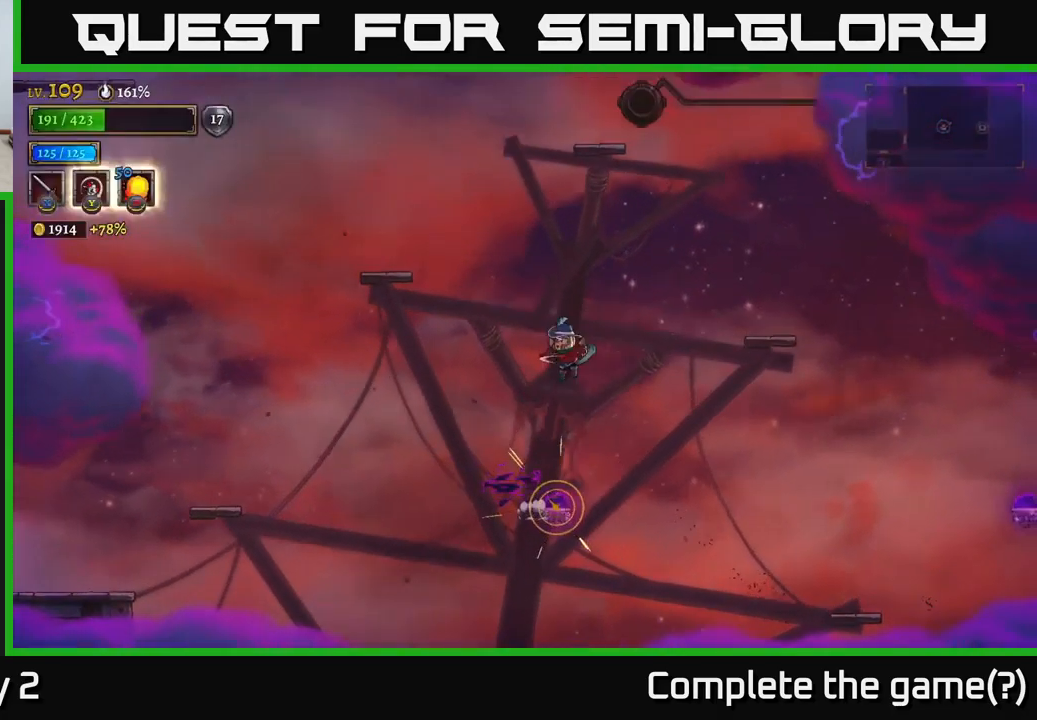
{"buttons": ["R2"], "left_stick": "left", "right_stick": "center", "events": [[117, "left_stick", "center"], [167, "left_stick", "left"]]}
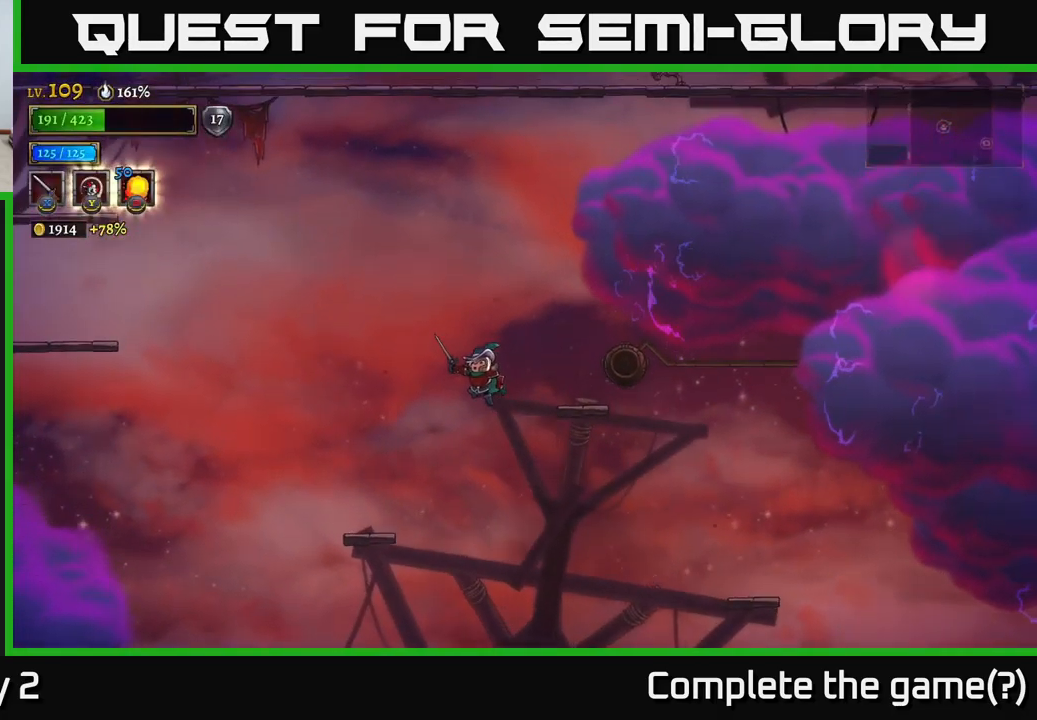
{"buttons": [], "left_stick": "center", "right_stick": "center", "events": [[67, "left_stick", "right"], [267, "R2", "up"], [500, "left_stick", "center"]]}
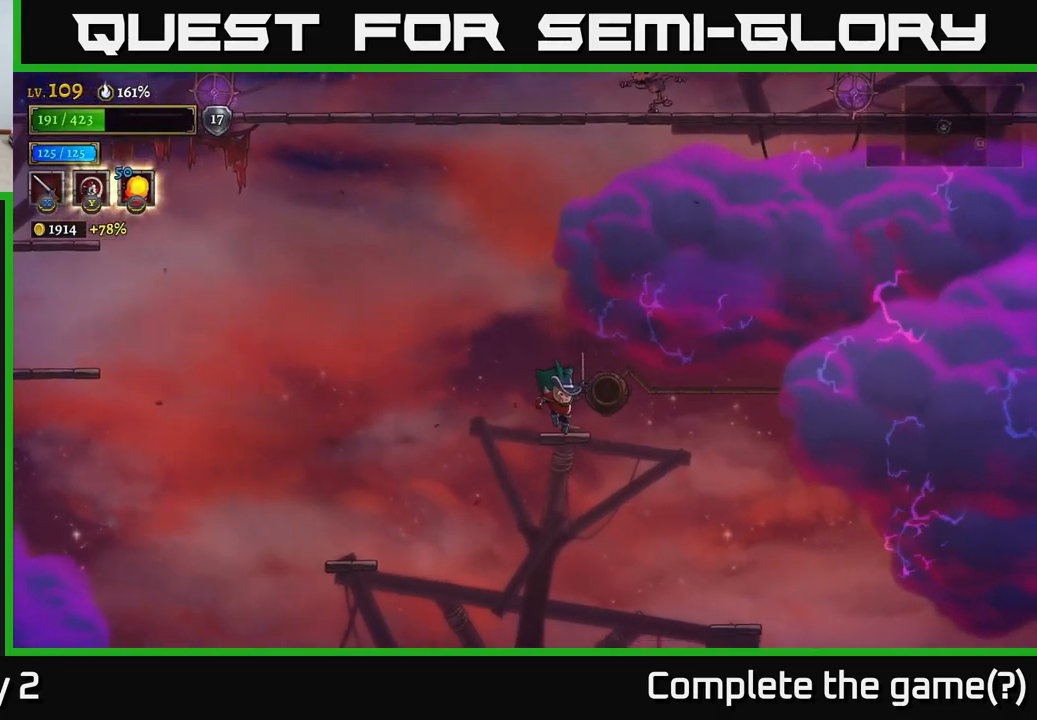
{"buttons": [], "left_stick": "center", "right_stick": "down", "events": [[84, "right_stick", "down"]]}
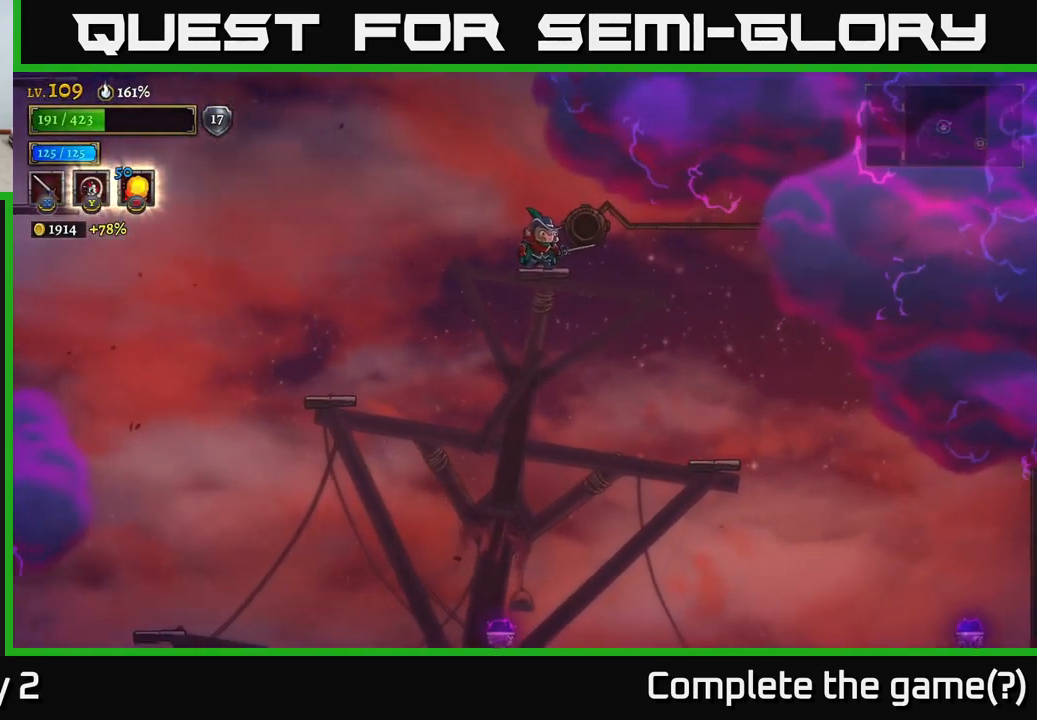
{"buttons": [], "left_stick": "right", "right_stick": "down", "events": [[50, "left_stick", "right"]]}
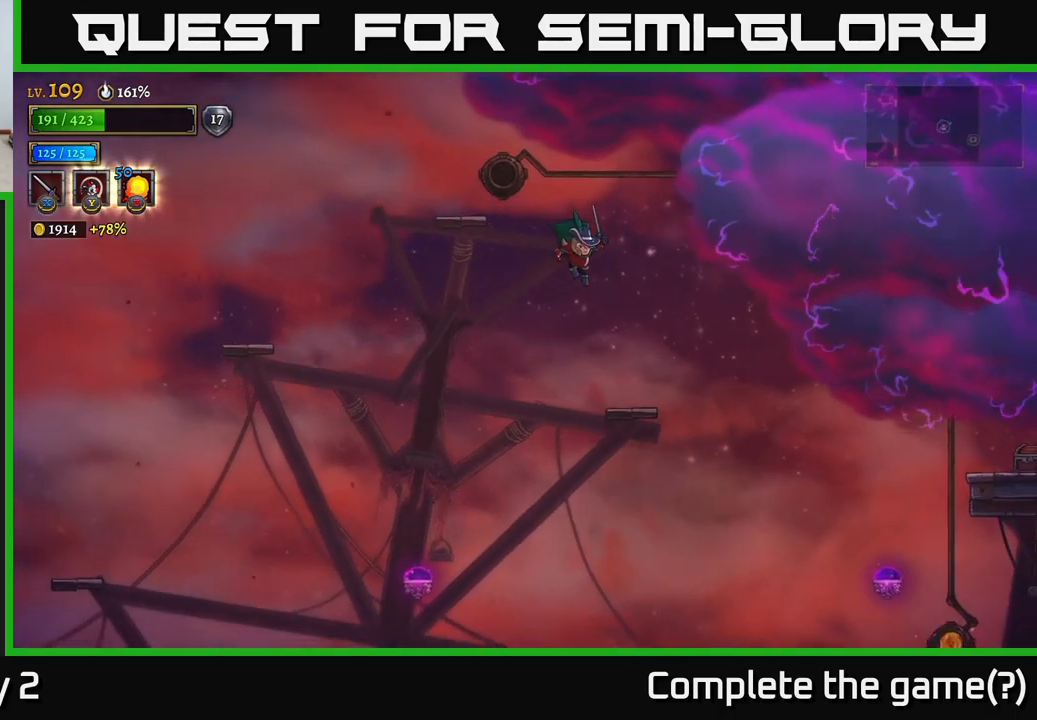
{"buttons": [], "left_stick": "right", "right_stick": "down", "events": [[216, "left_stick", "center"], [383, "left_stick", "right"]]}
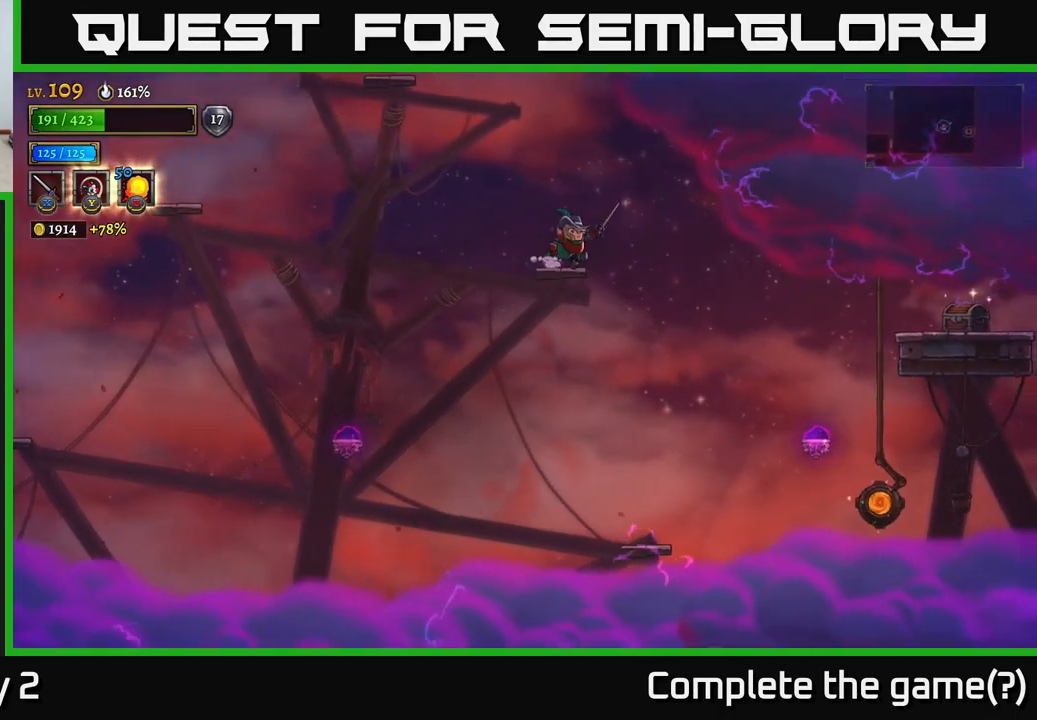
{"buttons": ["R2"], "left_stick": "right", "right_stick": "center", "events": [[200, "right_stick", "center"], [433, "R2", "down"]]}
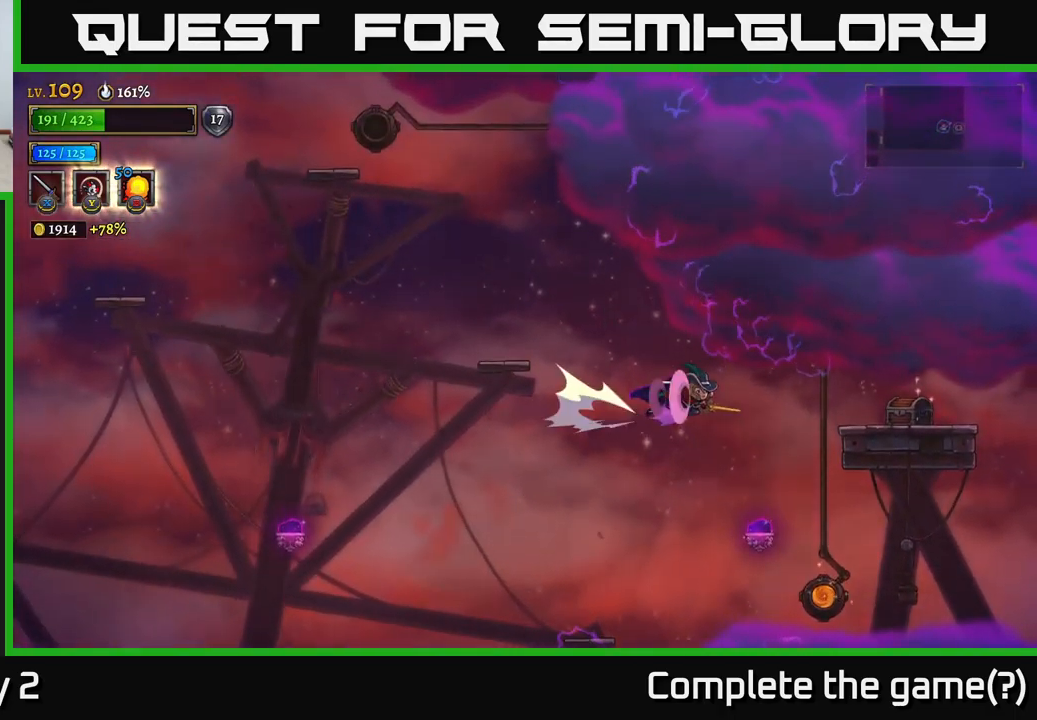
{"buttons": [], "left_stick": "center", "right_stick": "center", "events": [[333, "R2", "up"], [500, "left_stick", "center"]]}
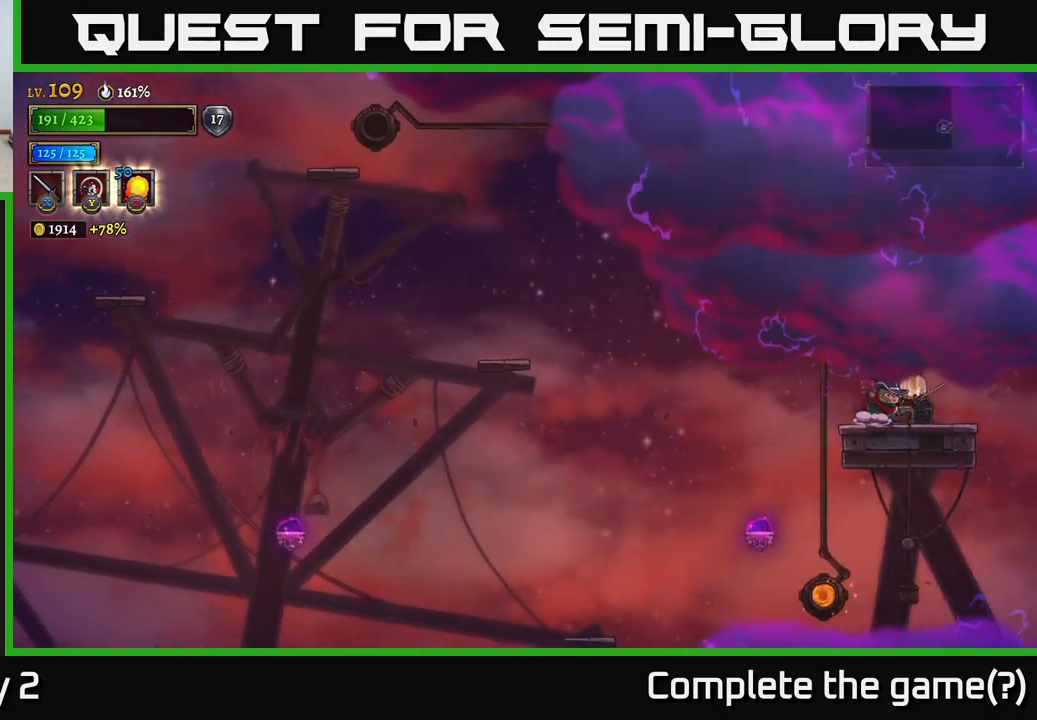
{"buttons": [], "left_stick": "right", "right_stick": "center", "events": [[16, "R1", "down"], [100, "R1", "up"], [383, "left_stick", "right"]]}
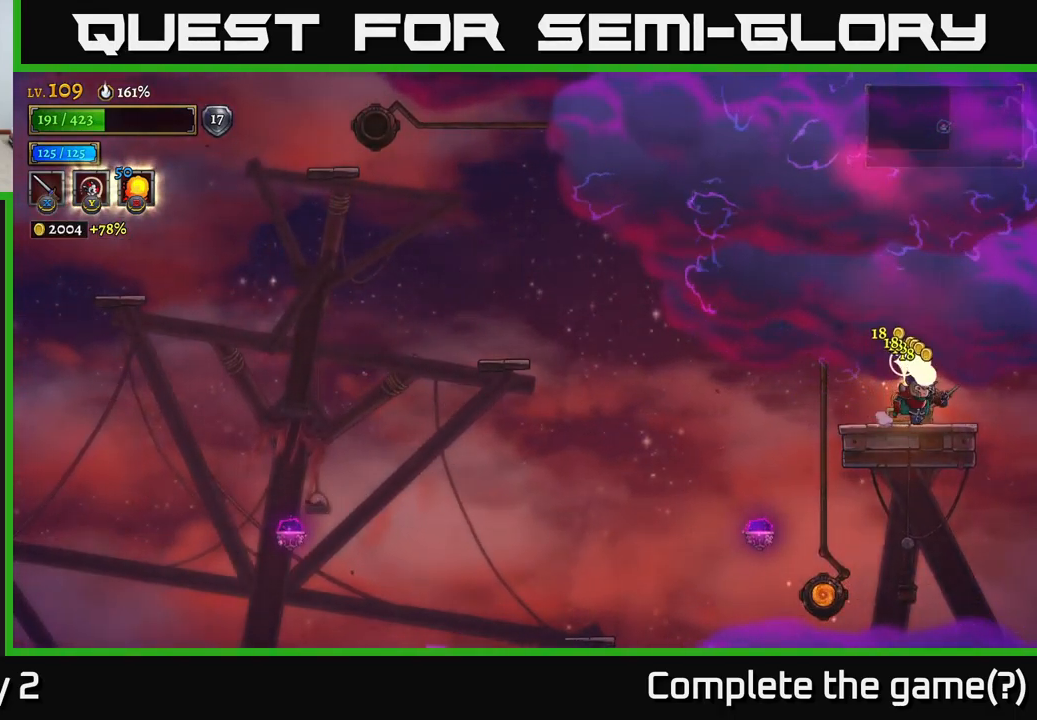
{"buttons": [], "left_stick": "center", "right_stick": "center", "events": [[16, "left_stick", "center"]]}
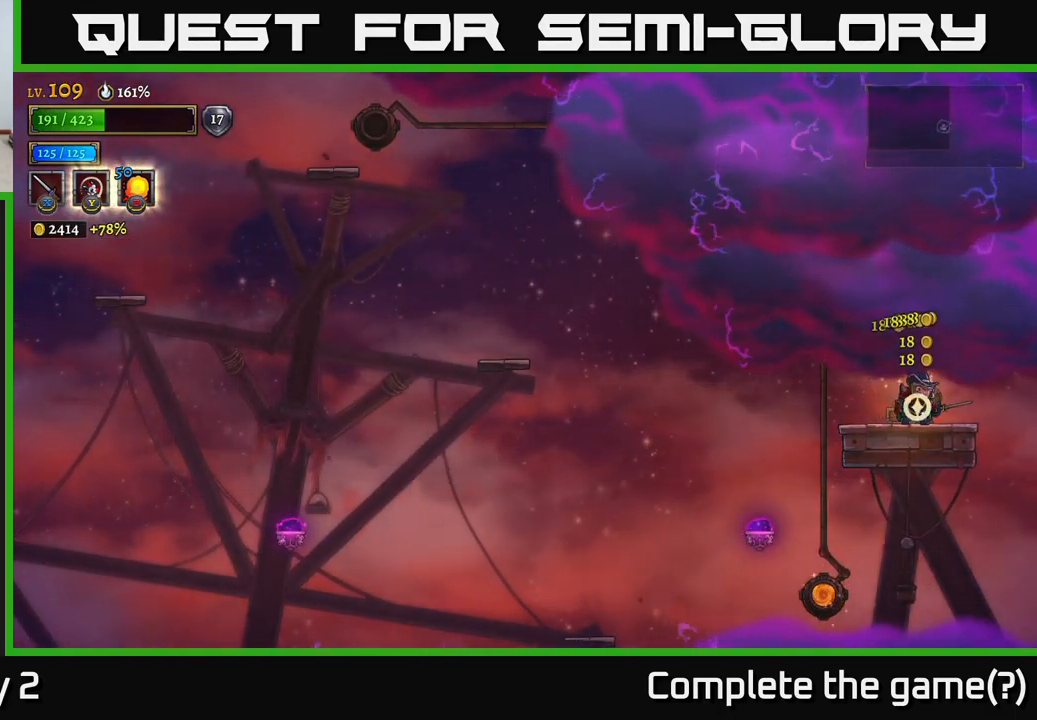
{"buttons": [], "left_stick": "center", "right_stick": "center", "events": [[33, "left_stick", "left"], [416, "left_stick", "center"]]}
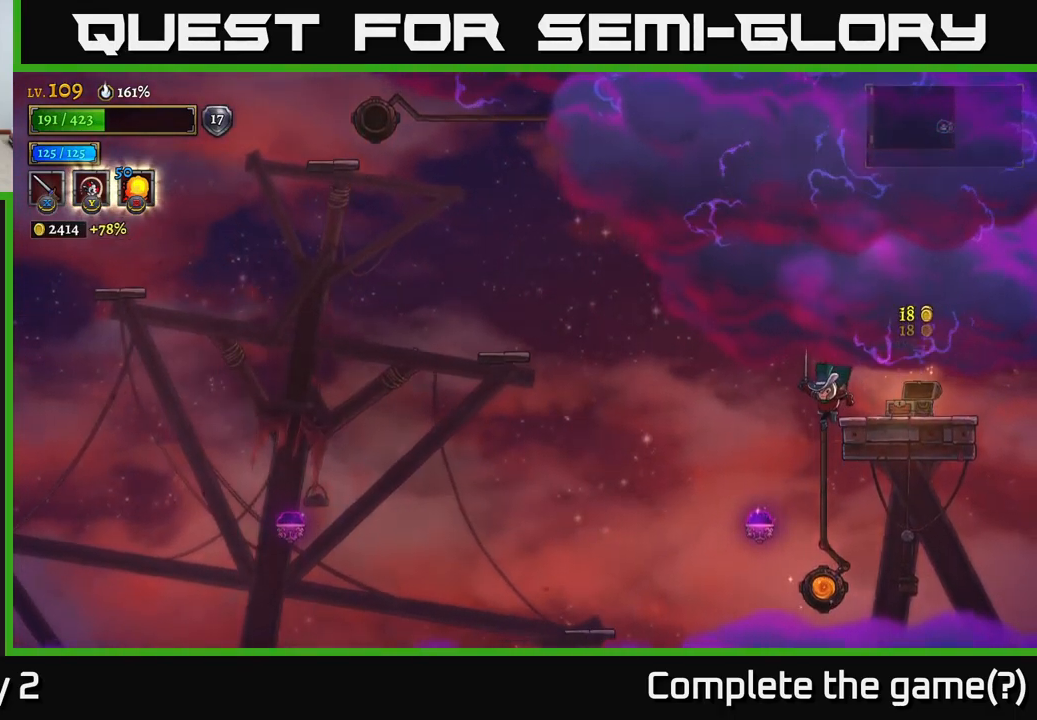
{"buttons": ["R1"], "left_stick": "center", "right_stick": "center", "events": [[483, "R1", "down"]]}
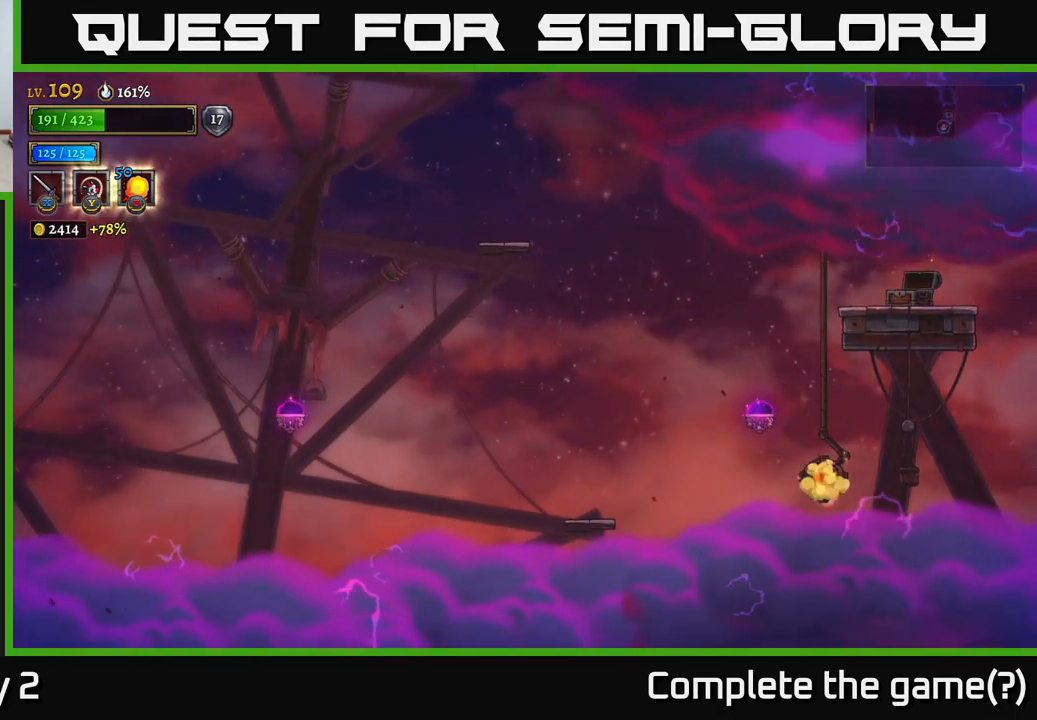
{"buttons": [], "left_stick": "left", "right_stick": "center", "events": [[100, "R1", "up"], [350, "left_stick", "left"]]}
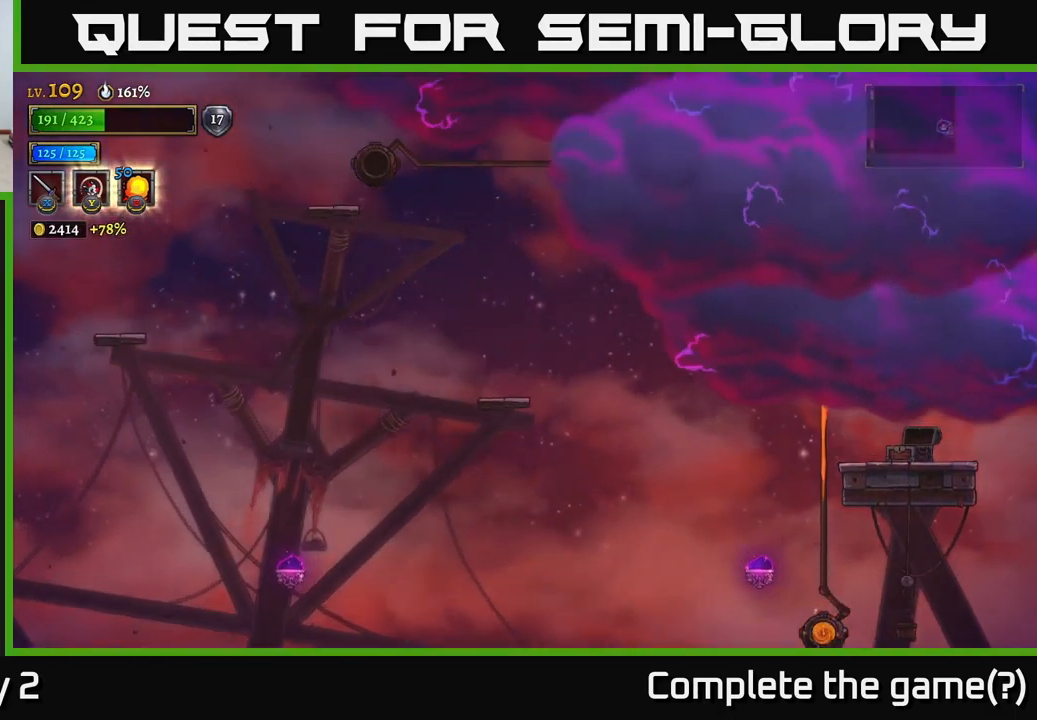
{"buttons": [], "left_stick": "left", "right_stick": "center", "events": []}
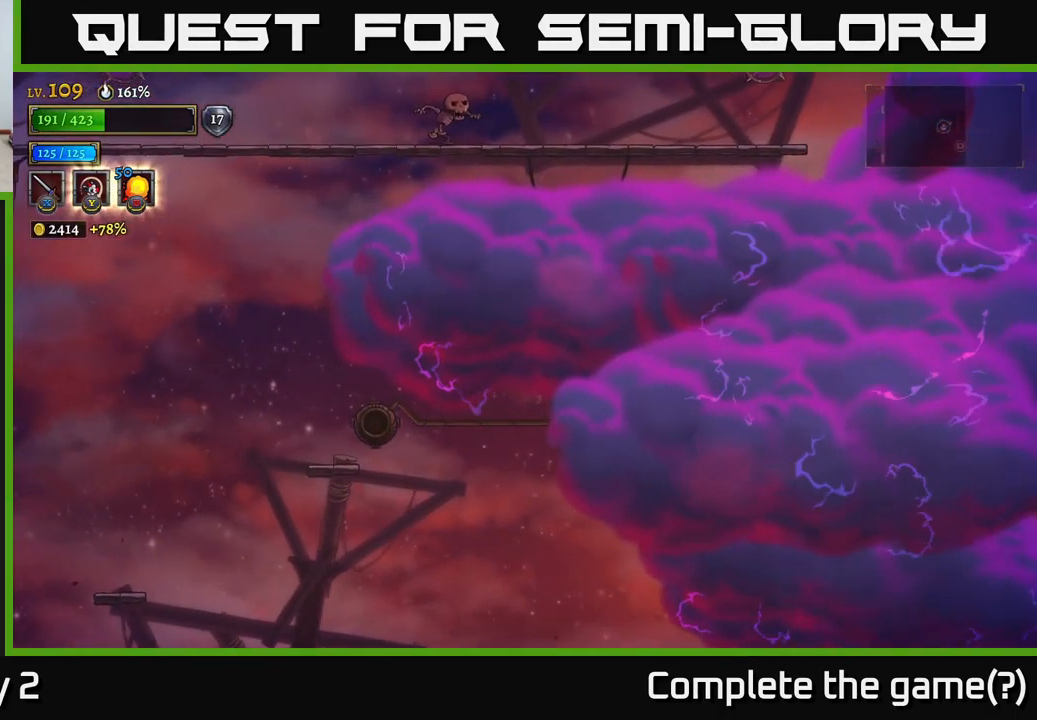
{"buttons": [], "left_stick": "left", "right_stick": "center", "events": []}
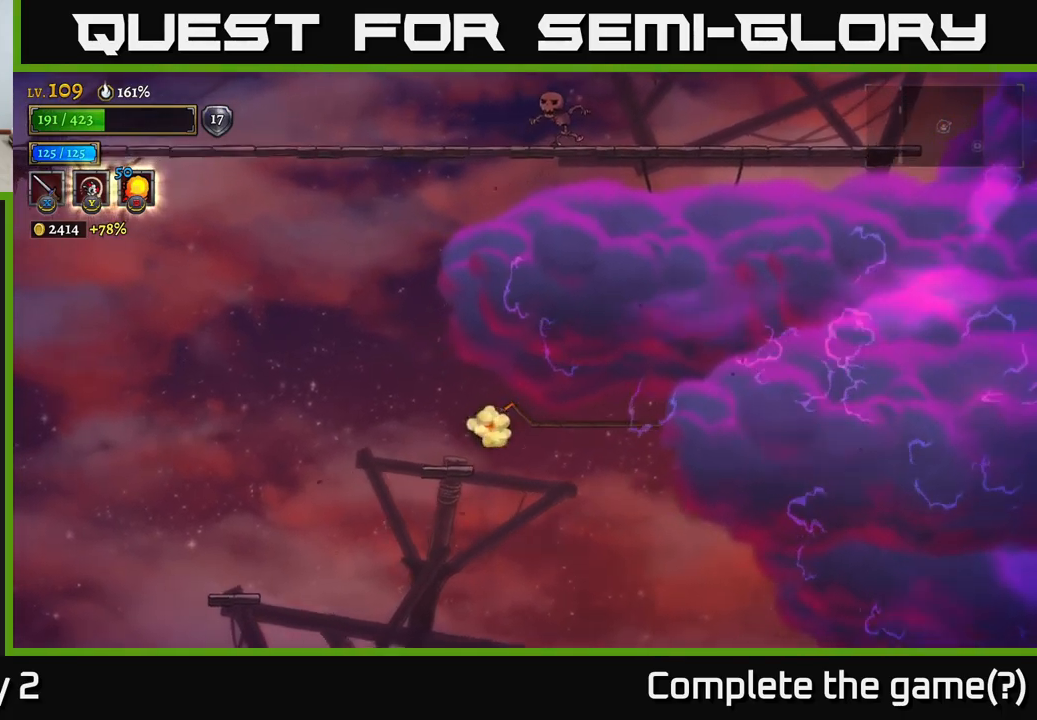
{"buttons": [], "left_stick": "left", "right_stick": "center", "events": [[300, "left_stick", "center"], [417, "left_stick", "left"]]}
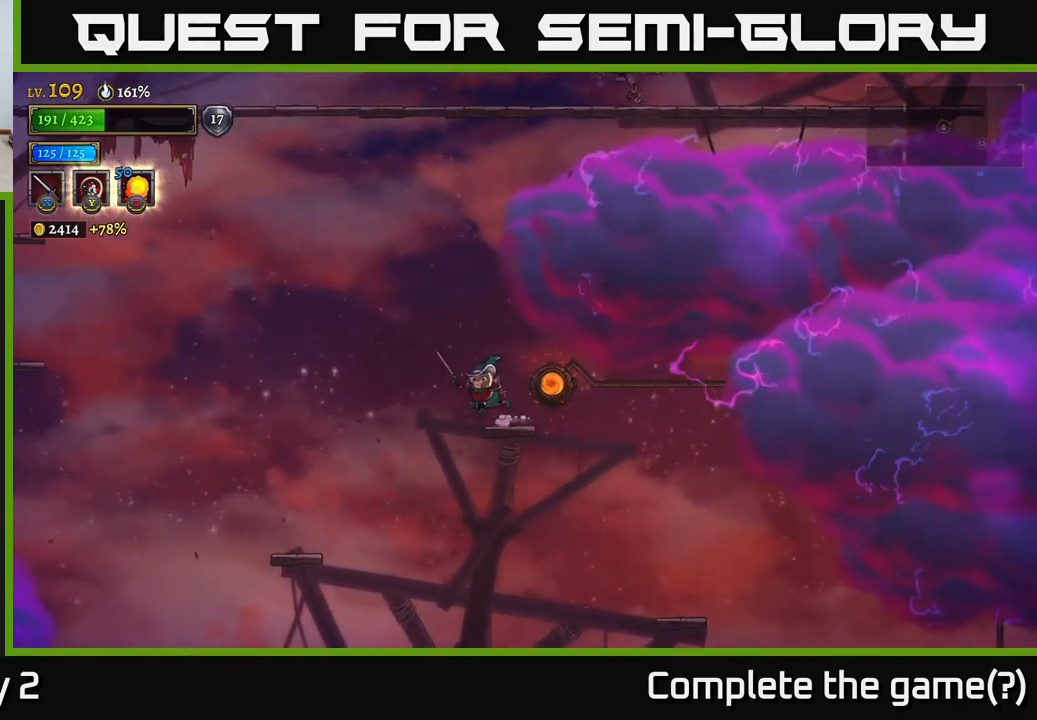
{"buttons": ["A"], "left_stick": "left", "right_stick": "center", "events": [[50, "A", "down"]]}
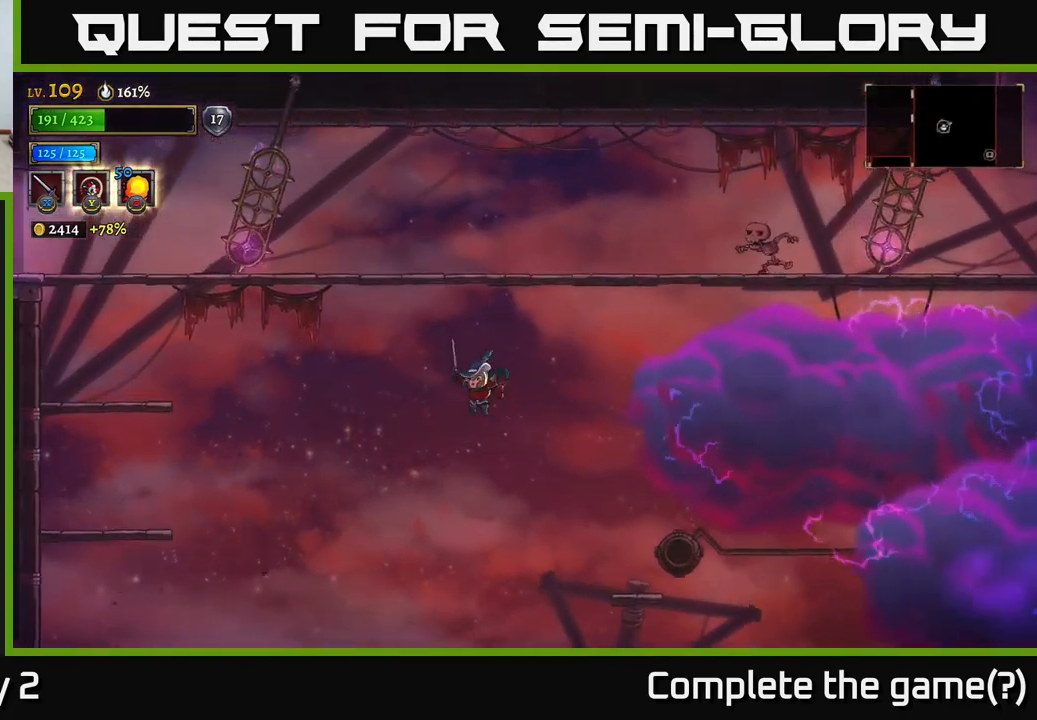
{"buttons": ["L2"], "left_stick": "left", "right_stick": "center", "events": [[17, "A", "up"], [100, "A", "down"], [217, "A", "up"], [217, "L2", "down"]]}
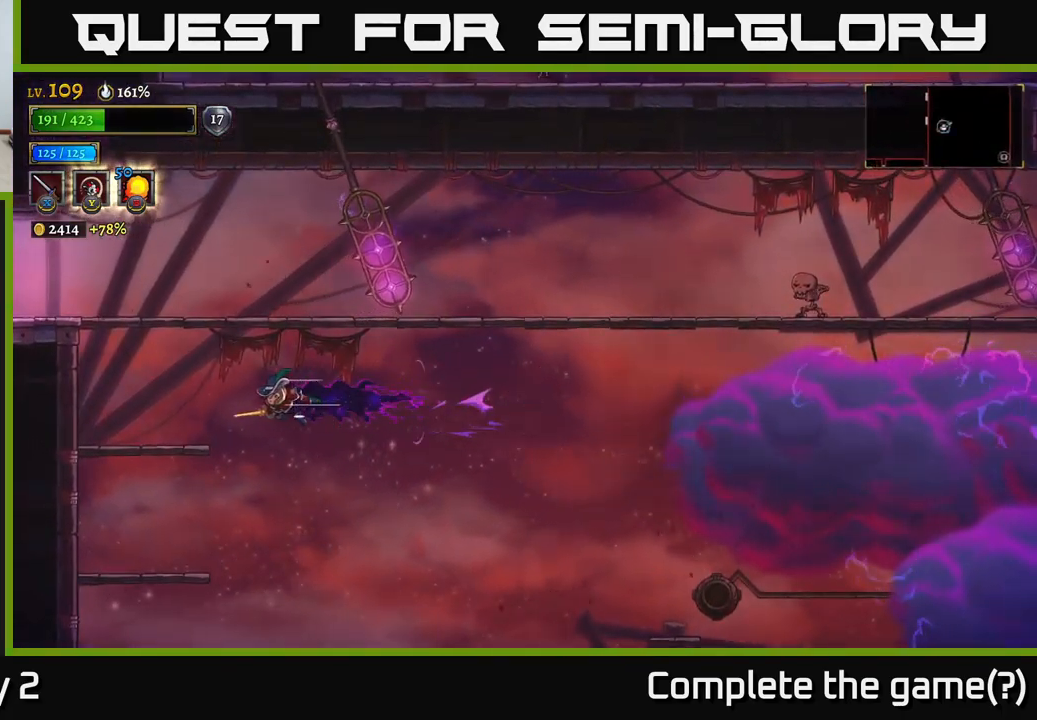
{"buttons": [], "left_stick": "center", "right_stick": "center", "events": [[217, "L2", "up"], [350, "left_stick", "center"]]}
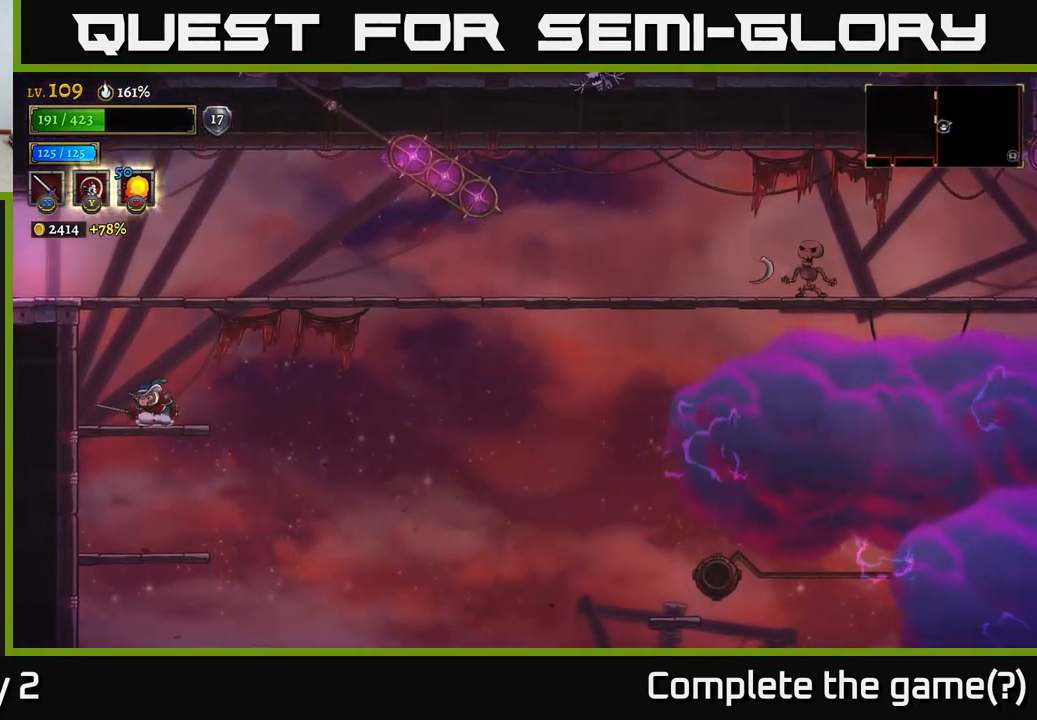
{"buttons": [], "left_stick": "right", "right_stick": "center", "events": [[33, "left_stick", "right"], [50, "A", "down"], [433, "A", "up"]]}
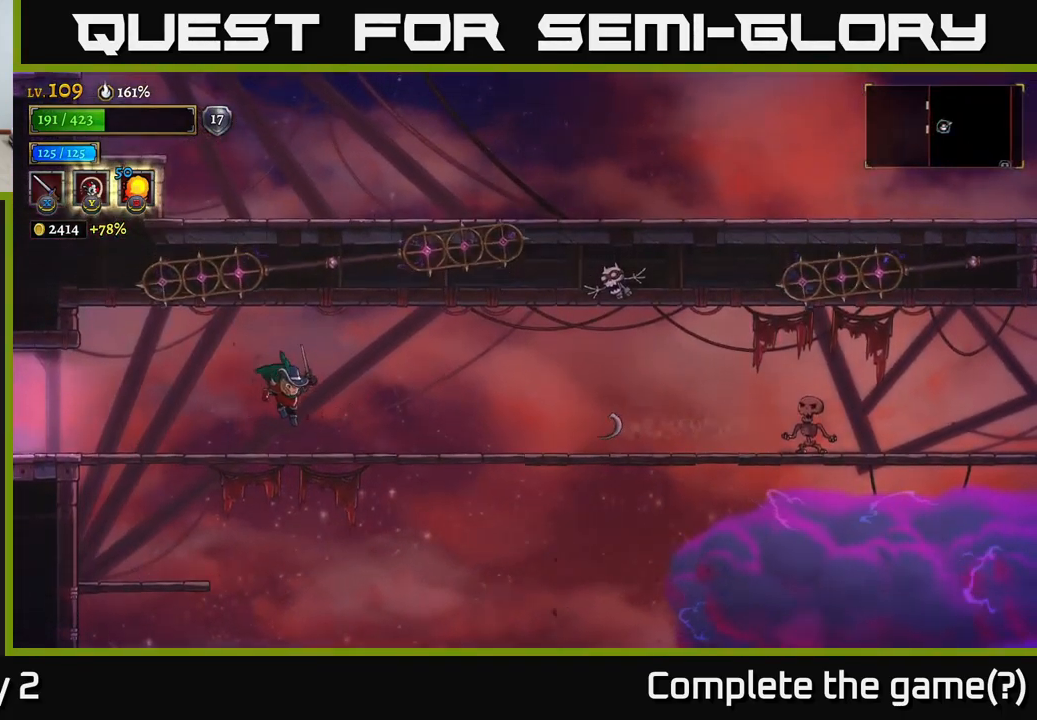
{"buttons": [], "left_stick": "center", "right_stick": "center", "events": [[450, "left_stick", "center"]]}
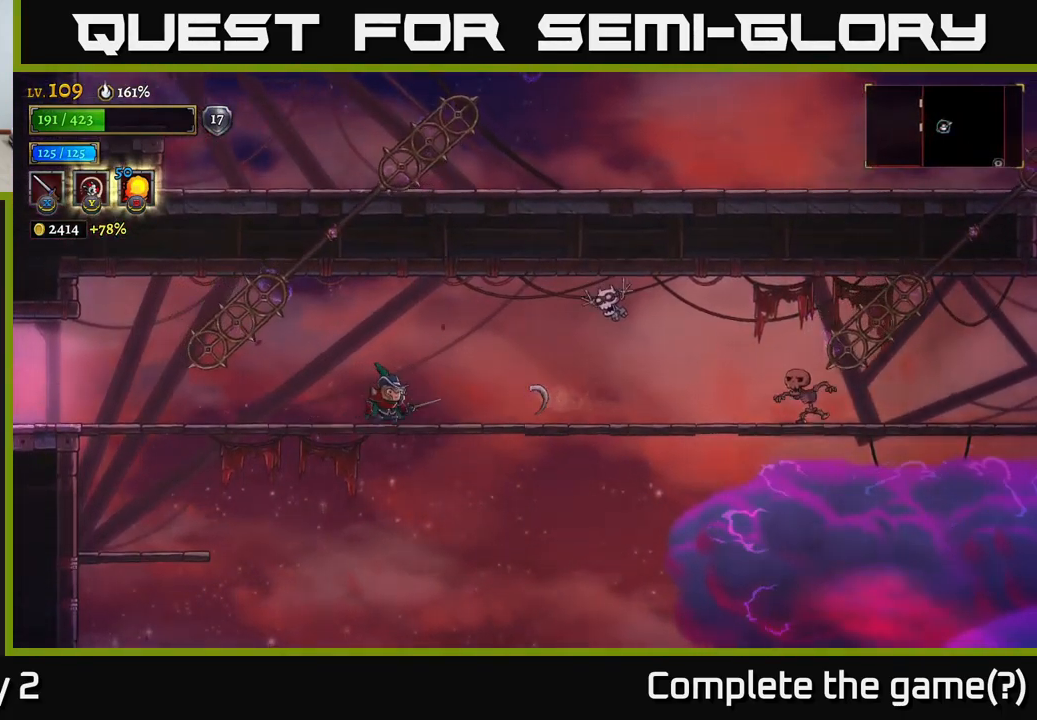
{"buttons": ["A", "X", "R2"], "left_stick": "right", "right_stick": "center", "events": [[250, "left_stick", "right"], [383, "A", "down"], [433, "R2", "down"], [467, "X", "down"]]}